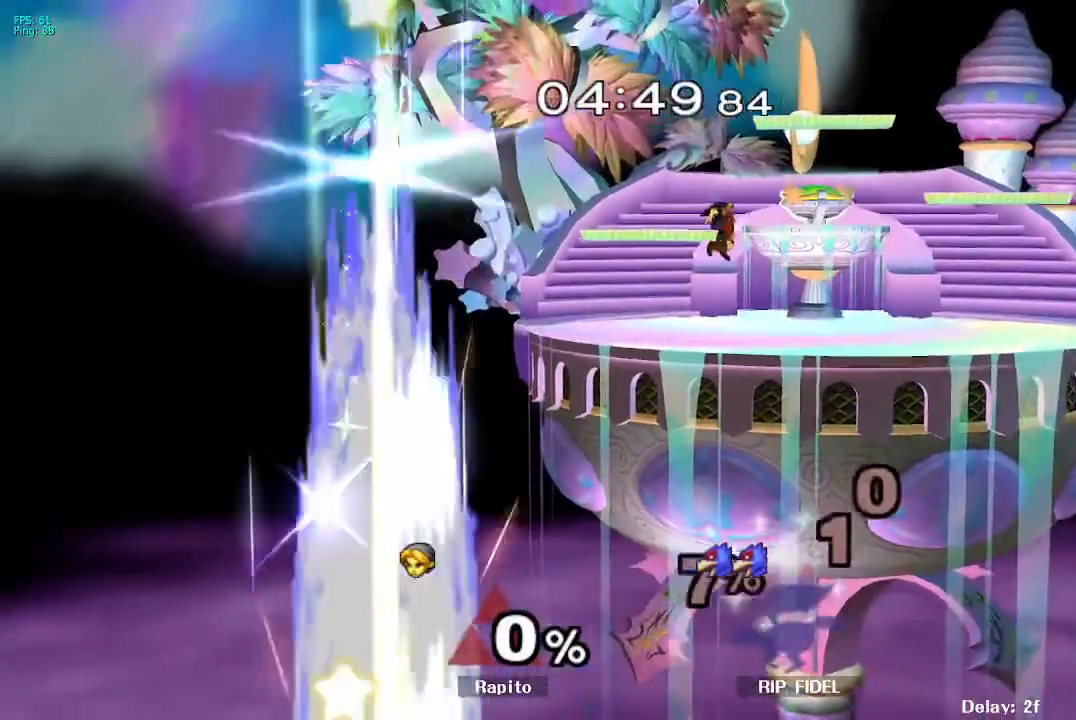
Gameplay with a controller (Nintendo layout); each line is a JSON object with the inputs held at the frame after it (dt_ms = milliseconds from this image to that frame). "events" lists button and stick changes between this image and that frame as [ms after this image, input, new state], when the widget could be followed in between. Not read: L3 R3.
{"dt_ms": 500, "buttons": [], "left_stick": "right", "right_stick": "center", "events": [[67, "left_stick", "center"], [483, "left_stick", "right"]]}
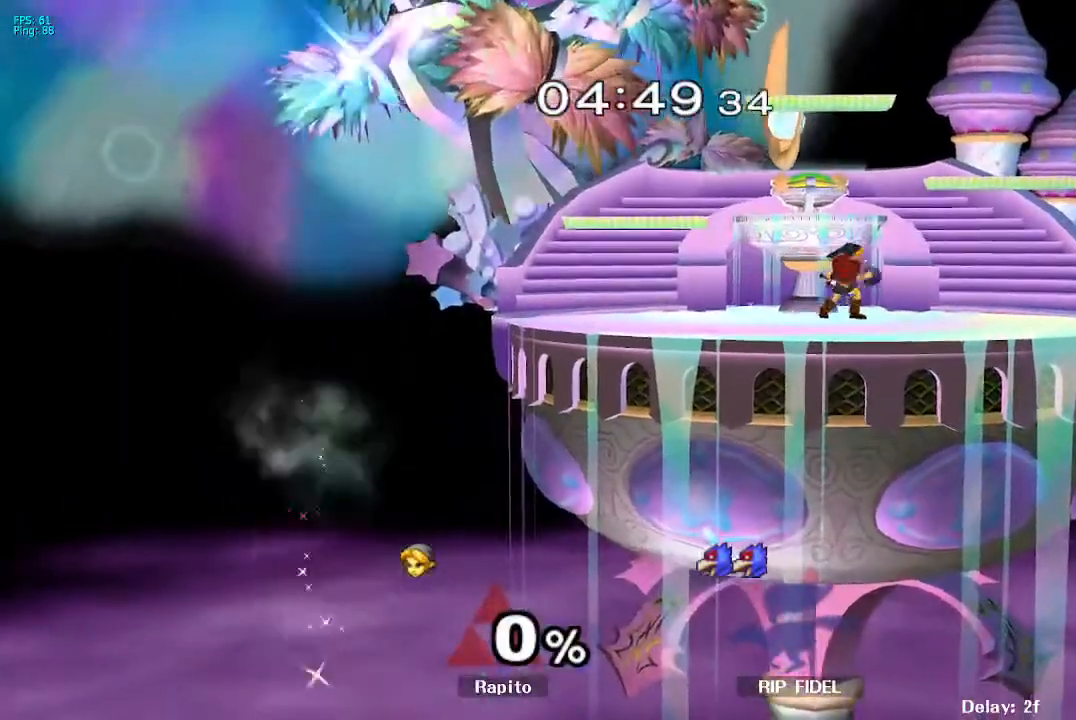
{"dt_ms": 500, "buttons": ["R1"], "left_stick": "down-left", "right_stick": "center", "events": [[67, "Y", "down"], [200, "Y", "up"], [217, "left_stick", "center"], [467, "left_stick", "down-left"], [483, "R1", "down"]]}
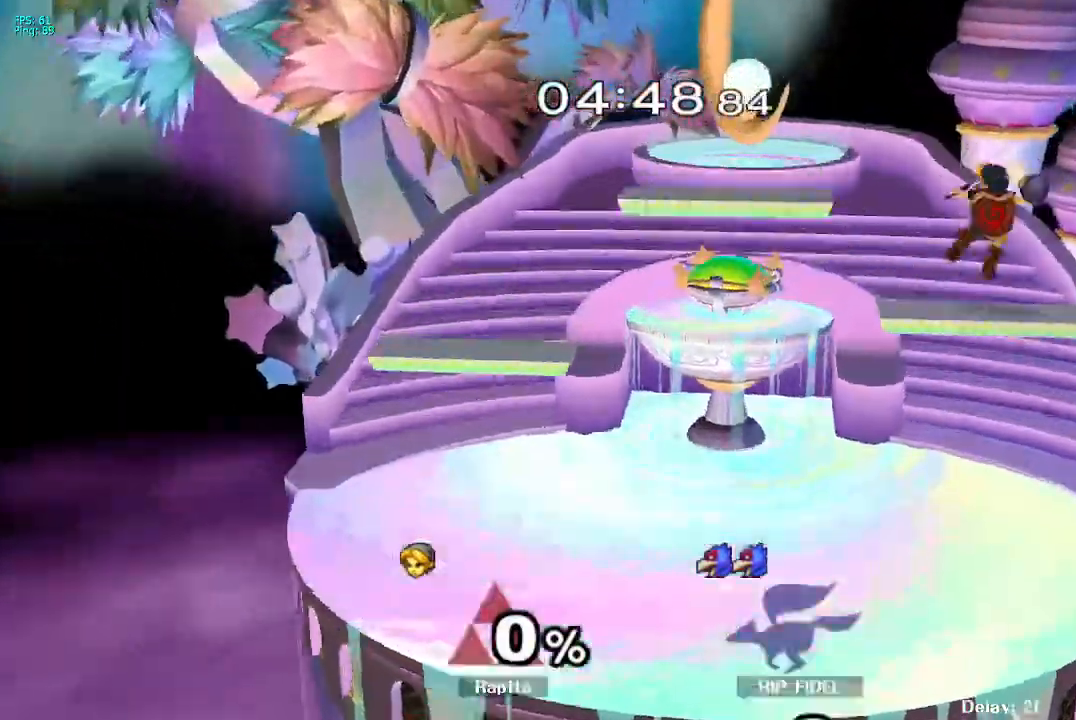
{"dt_ms": 500, "buttons": [], "left_stick": "center", "right_stick": "center", "events": [[283, "R1", "up"], [333, "left_stick", "center"]]}
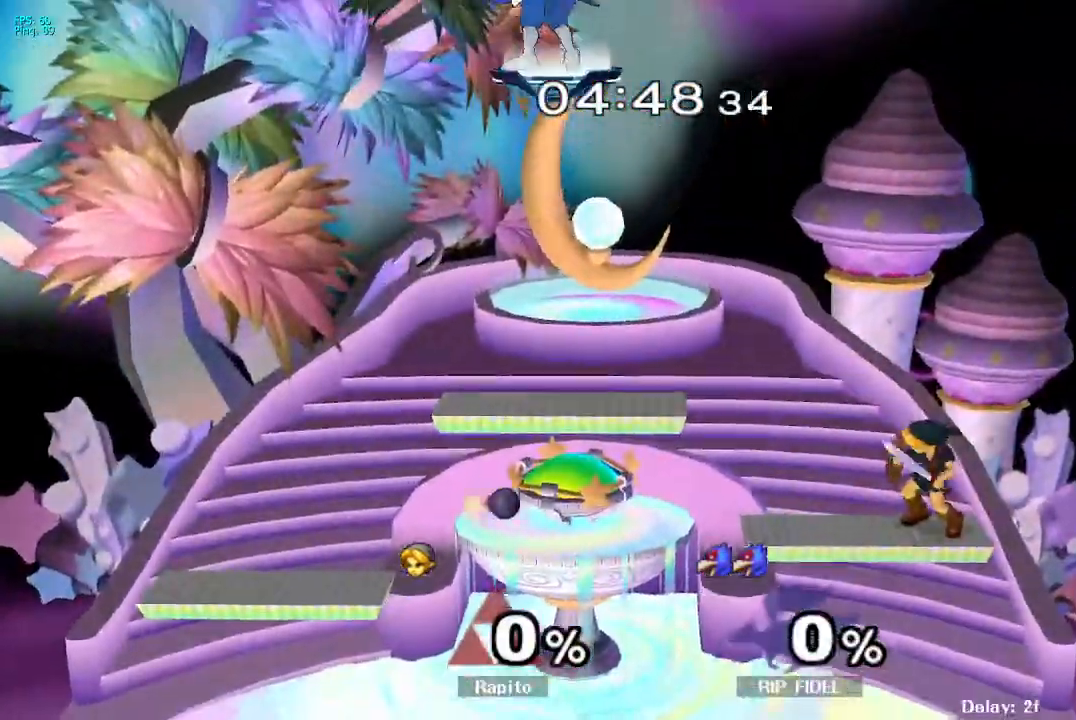
{"dt_ms": 500, "buttons": [], "left_stick": "left", "right_stick": "center", "events": [[450, "left_stick", "left"]]}
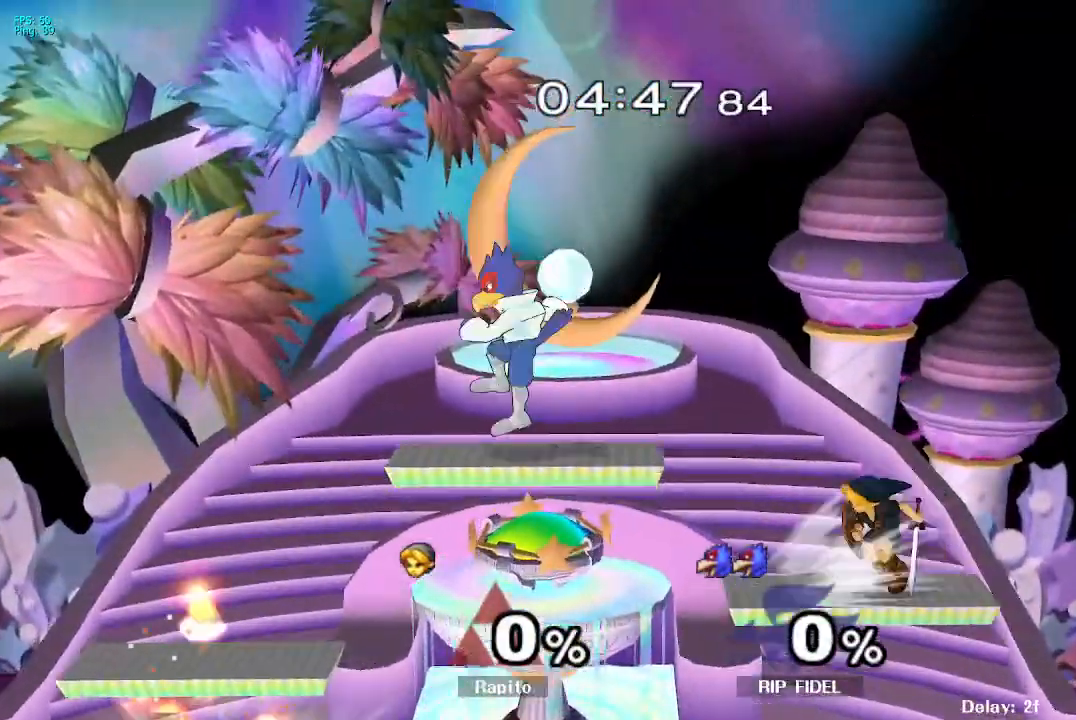
{"dt_ms": 500, "buttons": ["B"], "left_stick": "down-left", "right_stick": "center", "events": [[33, "Y", "down"], [167, "Y", "up"], [167, "left_stick", "down-left"], [183, "B", "down"]]}
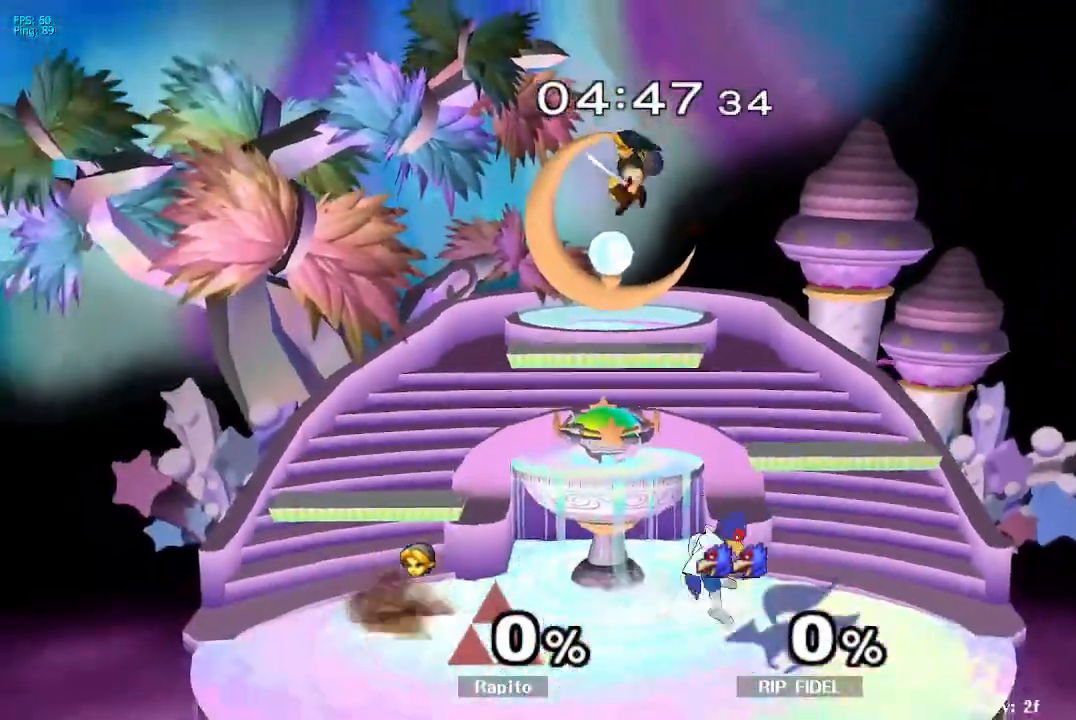
{"dt_ms": 500, "buttons": [], "left_stick": "left", "right_stick": "center", "events": [[17, "left_stick", "left"], [167, "B", "up"], [217, "left_stick", "center"], [350, "left_stick", "left"]]}
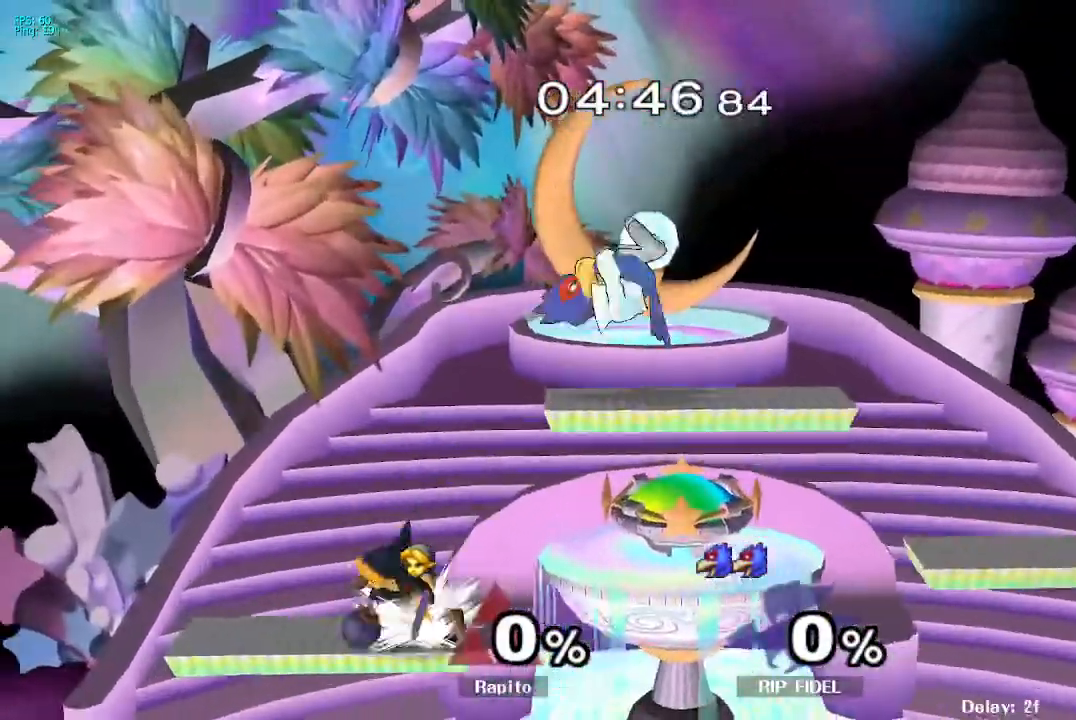
{"dt_ms": 500, "buttons": [], "left_stick": "right", "right_stick": "center", "events": [[217, "left_stick", "center"], [250, "Y", "down"], [333, "left_stick", "right"], [467, "Y", "up"]]}
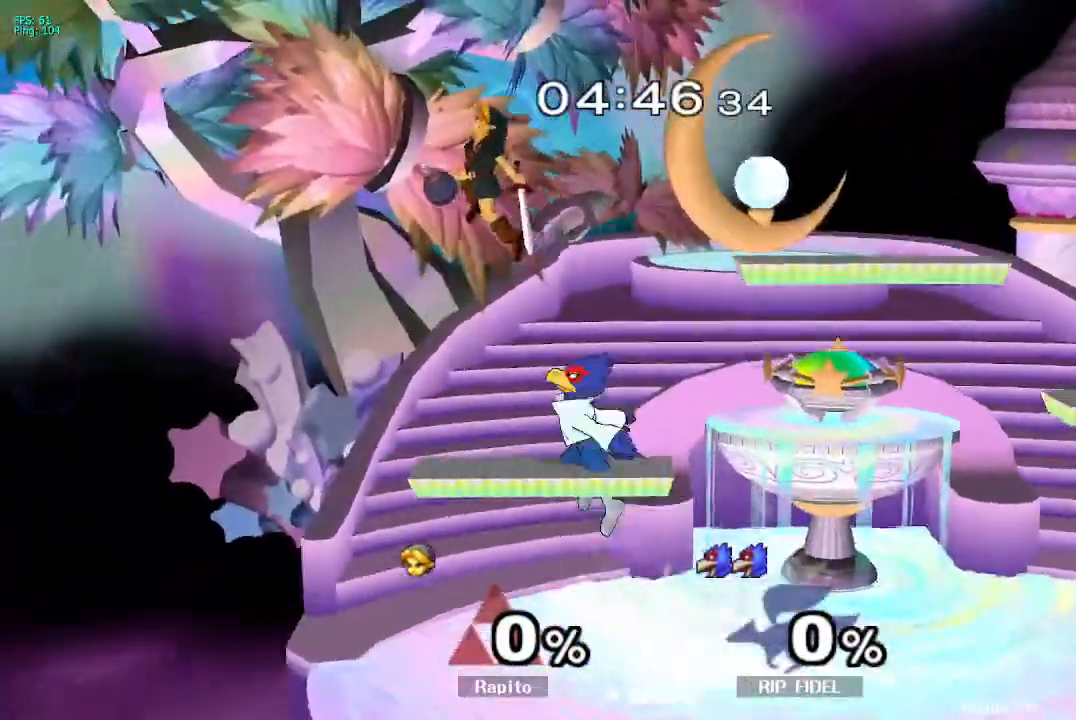
{"dt_ms": 500, "buttons": ["B"], "left_stick": "down-right", "right_stick": "center", "events": [[17, "left_stick", "center"], [183, "left_stick", "right"], [200, "Y", "down"], [233, "left_stick", "down-right"], [317, "Y", "up"], [383, "B", "down"]]}
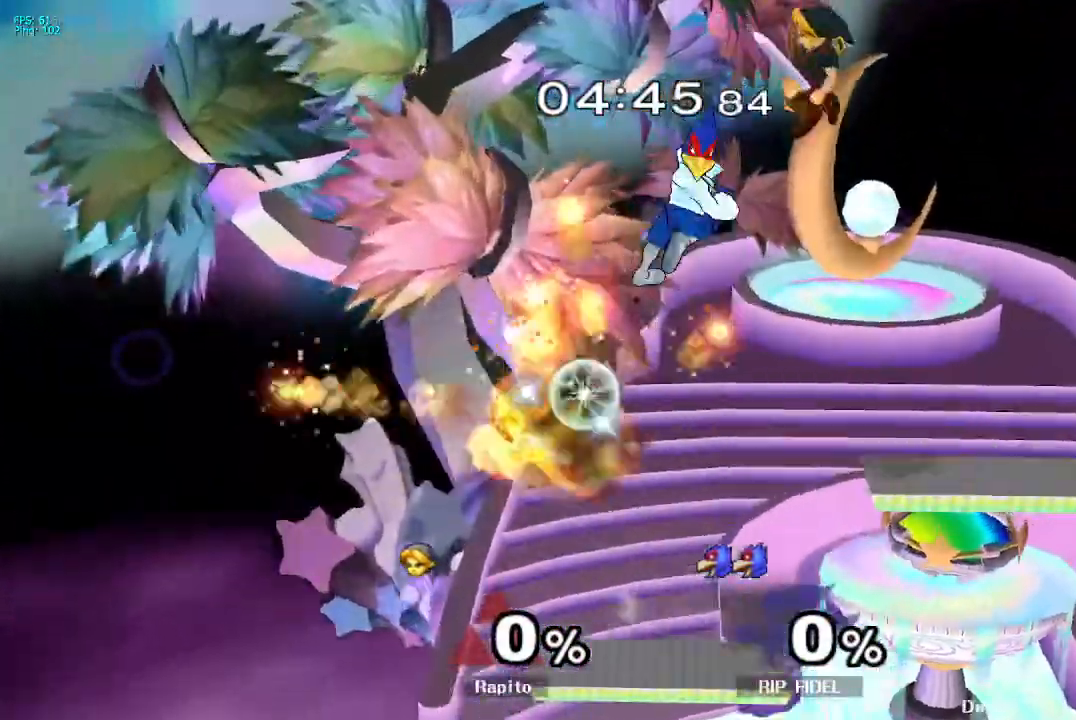
{"dt_ms": 500, "buttons": [], "left_stick": "center", "right_stick": "center", "events": [[50, "left_stick", "right"], [300, "B", "up"], [450, "left_stick", "center"]]}
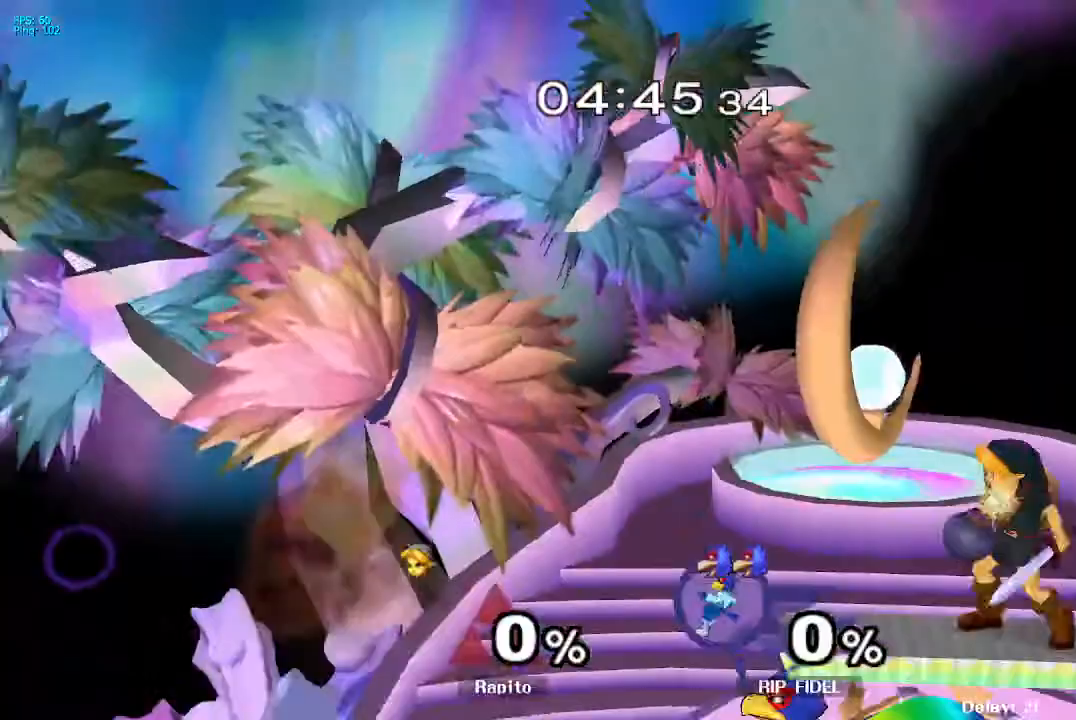
{"dt_ms": 500, "buttons": [], "left_stick": "down", "right_stick": "center", "events": [[150, "left_stick", "right"], [367, "left_stick", "down"]]}
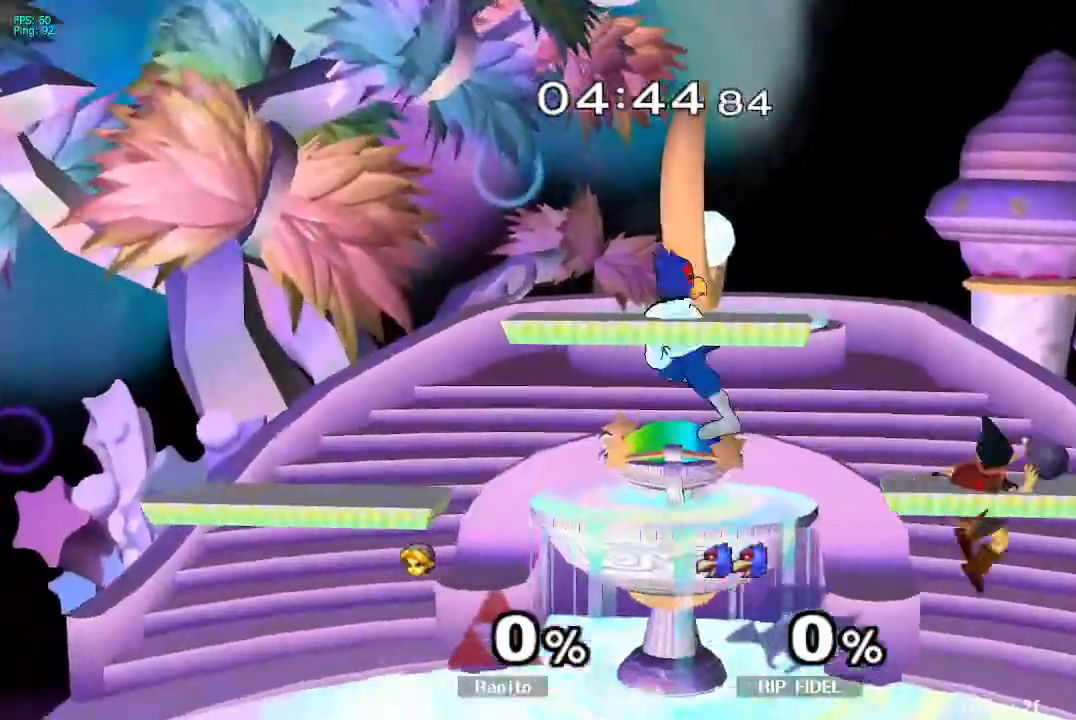
{"dt_ms": 500, "buttons": [], "left_stick": "left", "right_stick": "center", "events": [[17, "right_stick", "left"], [33, "left_stick", "down-right"], [133, "right_stick", "center"], [183, "left_stick", "center"], [350, "left_stick", "left"]]}
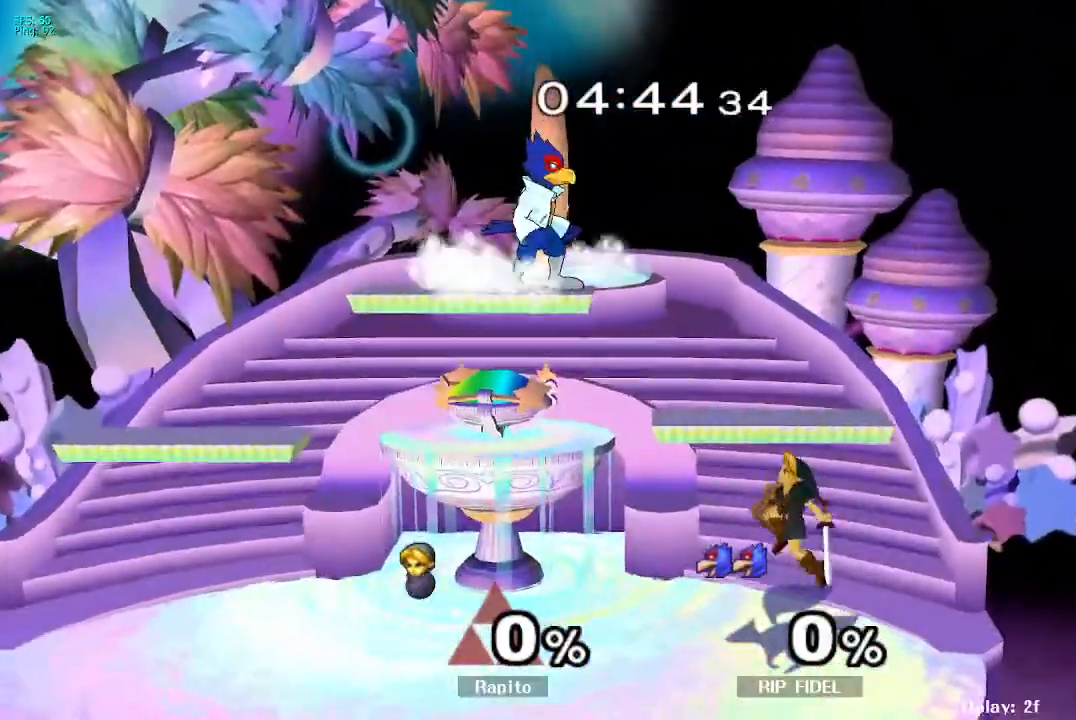
{"dt_ms": 500, "buttons": ["B"], "left_stick": "down", "right_stick": "center", "events": [[250, "Y", "down"], [250, "left_stick", "right"], [400, "Y", "up"], [467, "left_stick", "down"], [483, "B", "down"]]}
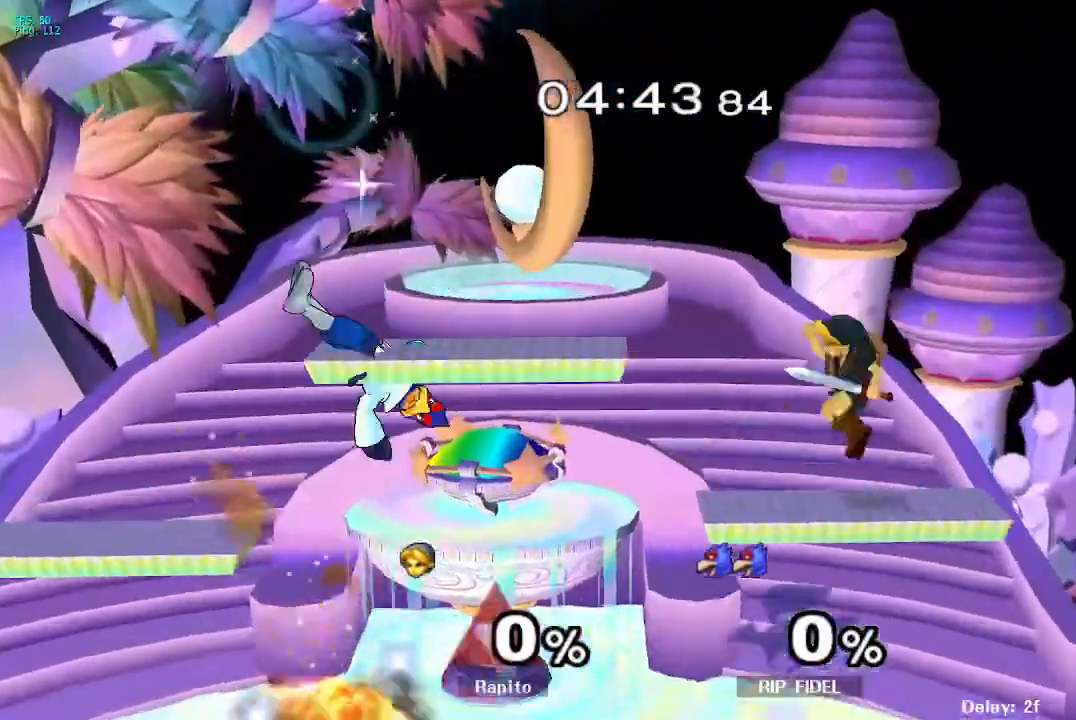
{"dt_ms": 500, "buttons": [], "left_stick": "center", "right_stick": "center", "events": [[100, "left_stick", "down-left"], [150, "B", "up"], [267, "left_stick", "left"], [433, "left_stick", "center"]]}
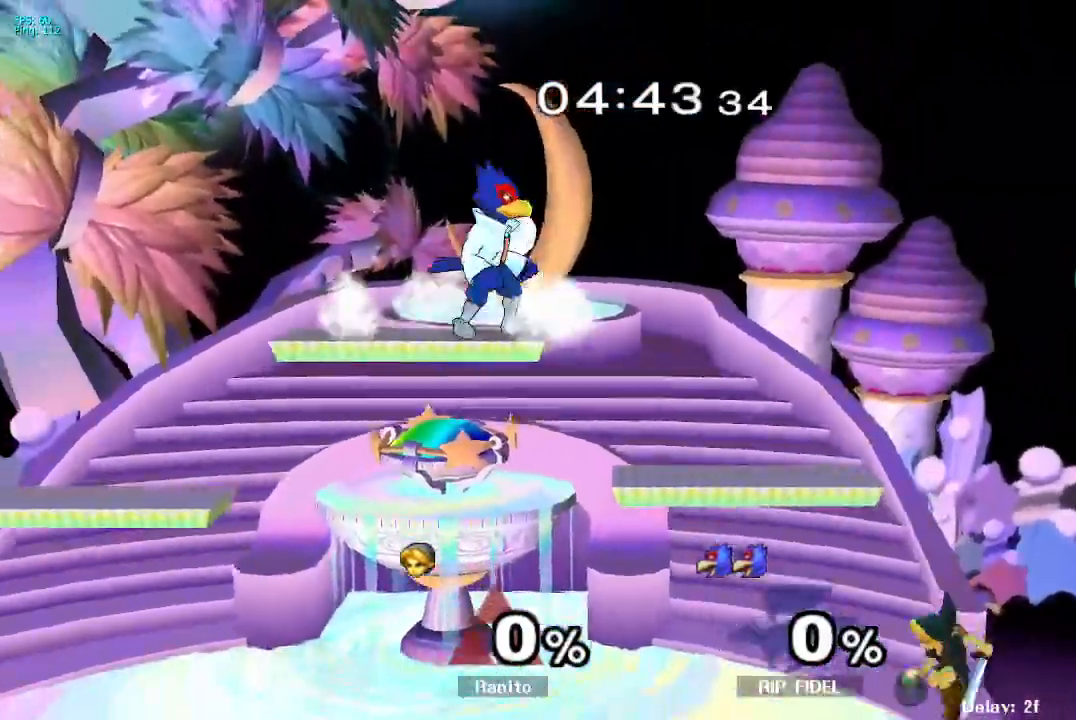
{"dt_ms": 500, "buttons": [], "left_stick": "left", "right_stick": "center", "events": [[183, "right_stick", "up-left"], [317, "right_stick", "center"], [483, "left_stick", "left"]]}
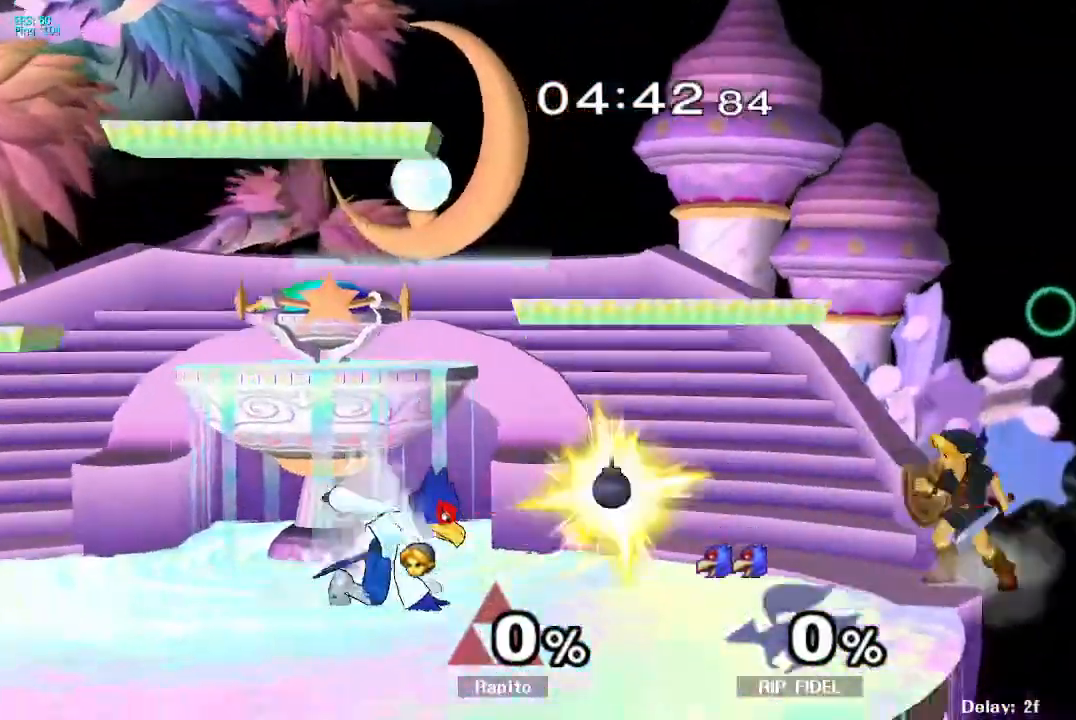
{"dt_ms": 500, "buttons": ["B"], "left_stick": "left", "right_stick": "center", "events": [[33, "B", "down"], [100, "B", "up"], [350, "B", "down"], [417, "B", "up"], [483, "B", "down"]]}
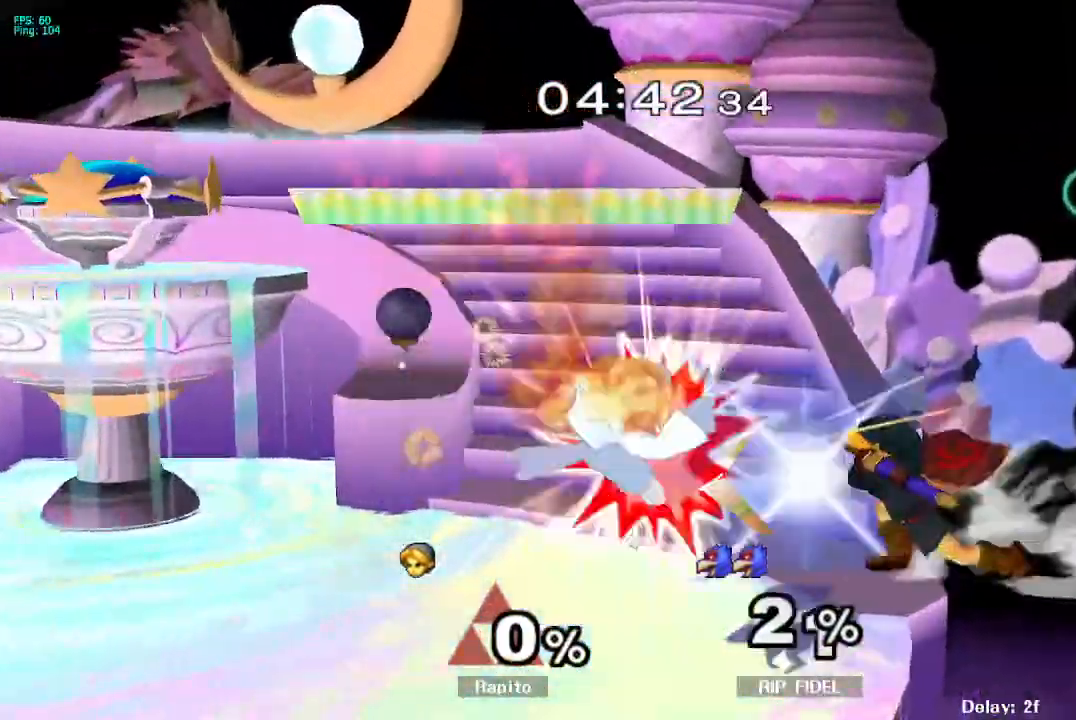
{"dt_ms": 500, "buttons": [], "left_stick": "center", "right_stick": "center", "events": [[150, "left_stick", "up-left"], [183, "B", "up"], [267, "left_stick", "center"], [383, "left_stick", "left"], [500, "left_stick", "center"]]}
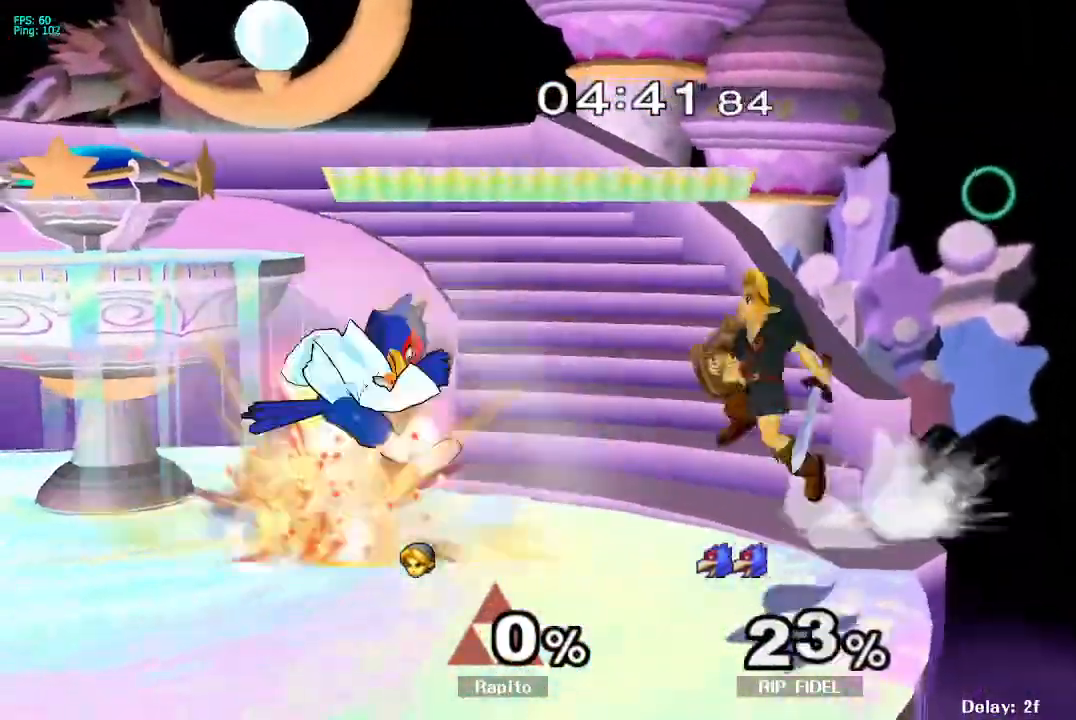
{"dt_ms": 500, "buttons": [], "left_stick": "center", "right_stick": "center", "events": [[83, "A", "down"], [100, "left_stick", "left"], [267, "left_stick", "down"], [300, "A", "up"], [317, "L1", "down"], [433, "L1", "up"], [450, "left_stick", "center"]]}
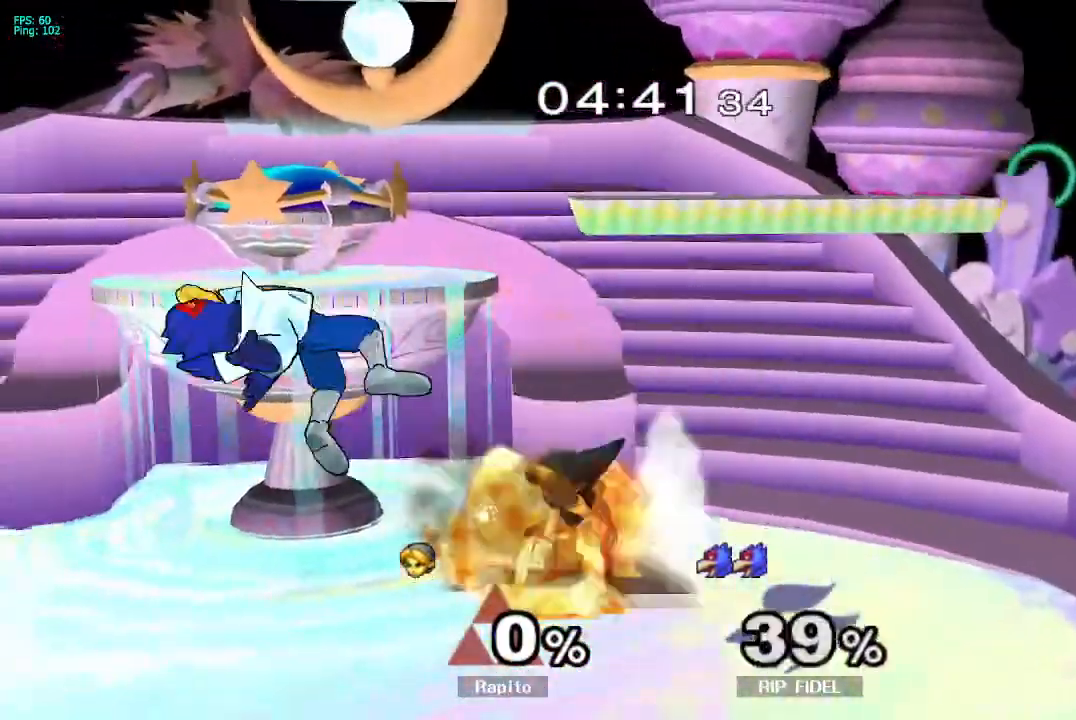
{"dt_ms": 1000, "buttons": ["B"], "left_stick": "left", "right_stick": "center", "events": [[17, "left_stick", "left"], [183, "A", "down"], [183, "left_stick", "center"], [267, "A", "up"], [383, "left_stick", "left"], [517, "L1", "down"], [583, "L1", "up"], [600, "left_stick", "center"], [733, "left_stick", "right"], [833, "left_stick", "left"], [850, "B", "down"]]}
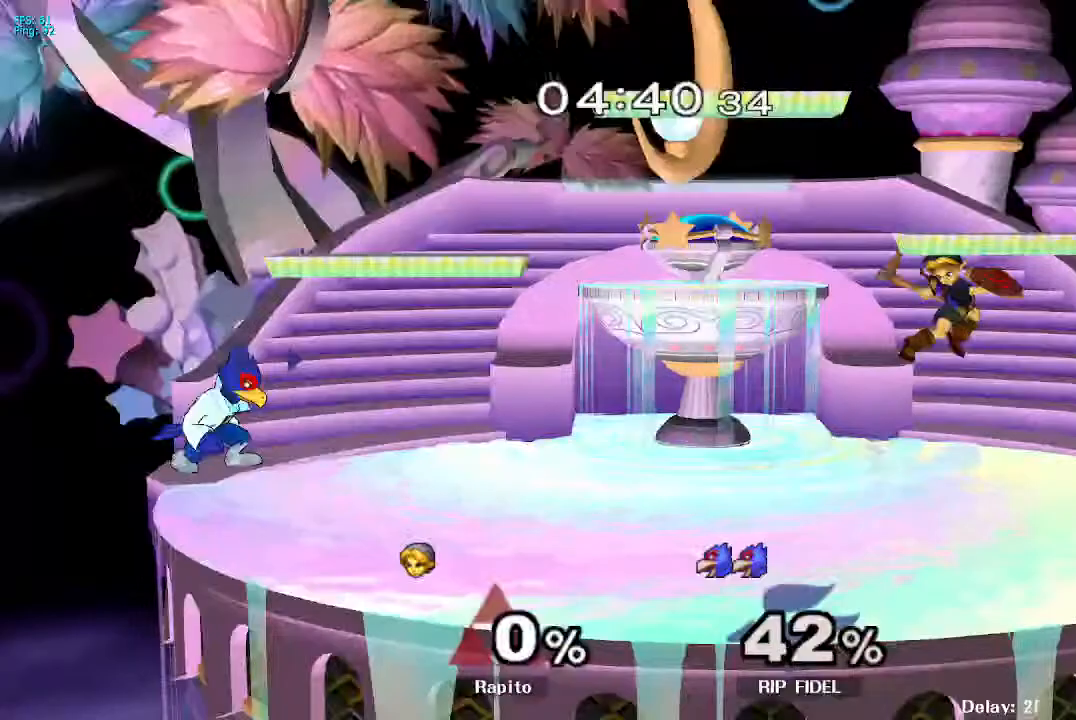
{"dt_ms": 500, "buttons": [], "left_stick": "center", "right_stick": "center", "events": [[450, "B", "up"], [483, "left_stick", "center"]]}
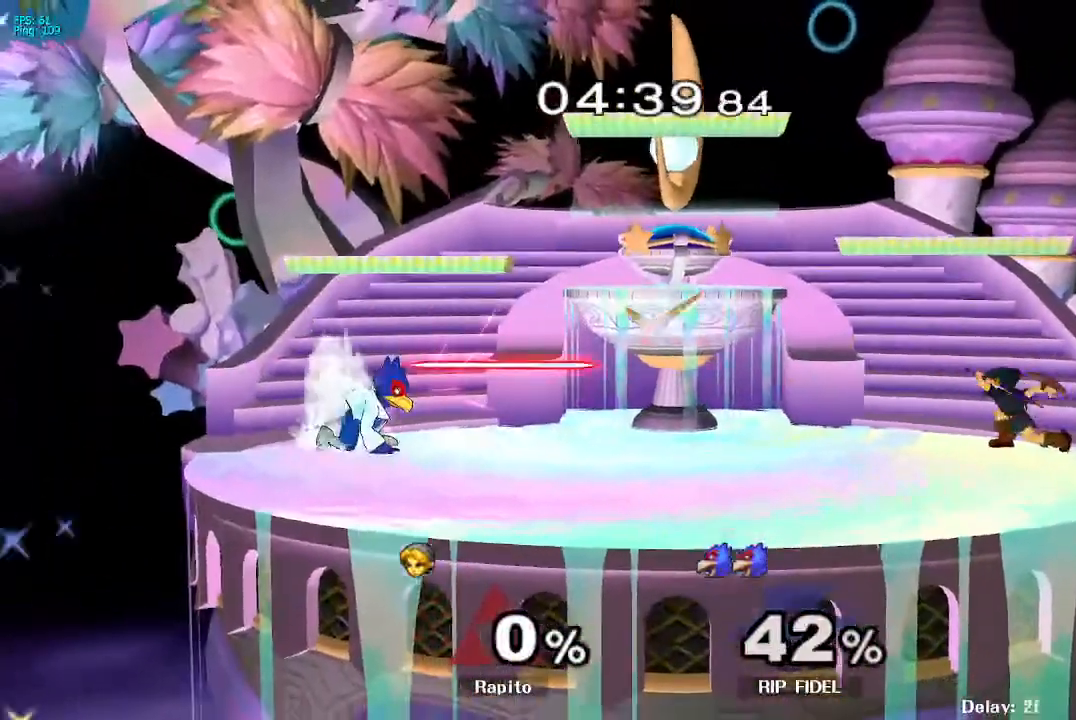
{"dt_ms": 500, "buttons": ["B"], "left_stick": "down", "right_stick": "center", "events": [[133, "Y", "down"], [133, "left_stick", "left"], [233, "Y", "up"], [233, "left_stick", "down"], [267, "B", "down"]]}
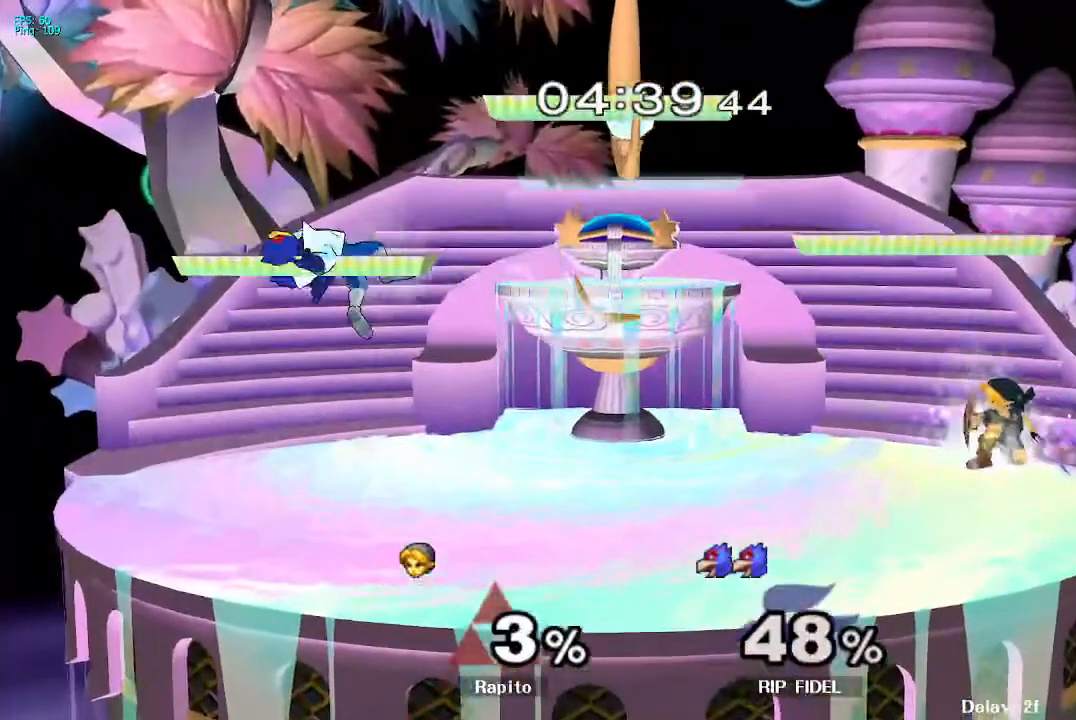
{"dt_ms": 500, "buttons": ["B"], "left_stick": "down", "right_stick": "center", "events": [[50, "B", "up"], [50, "left_stick", "center"], [333, "left_stick", "down"], [350, "Y", "down"], [467, "Y", "up"], [483, "B", "down"]]}
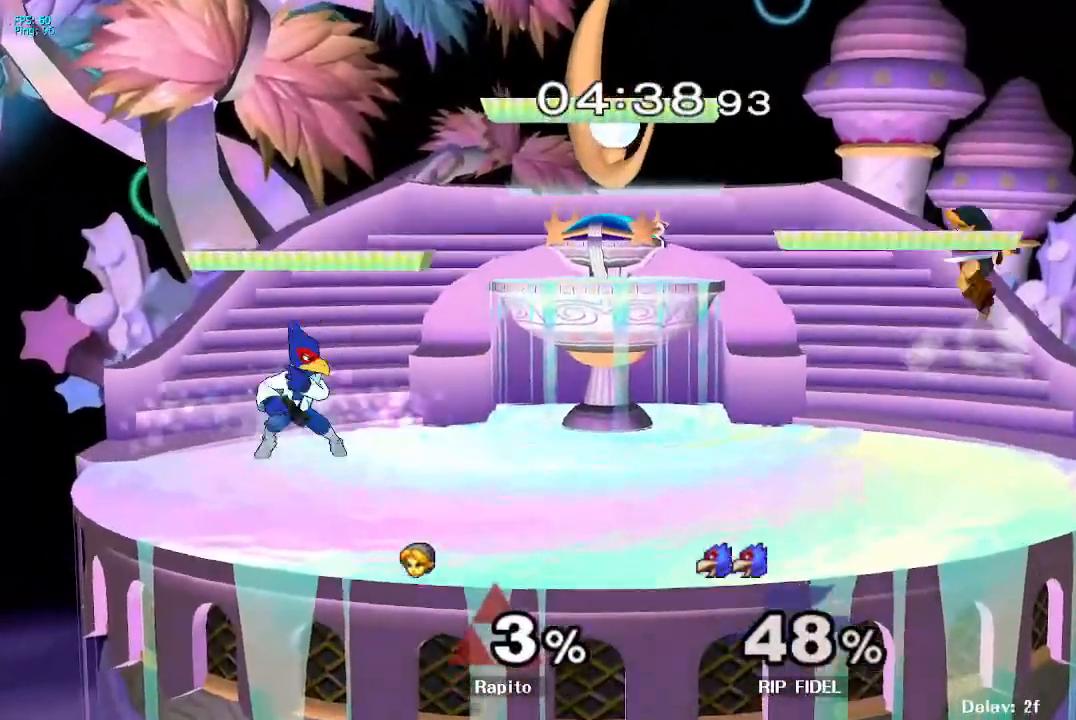
{"dt_ms": 500, "buttons": [], "left_stick": "center", "right_stick": "center", "events": [[250, "B", "up"], [317, "left_stick", "center"]]}
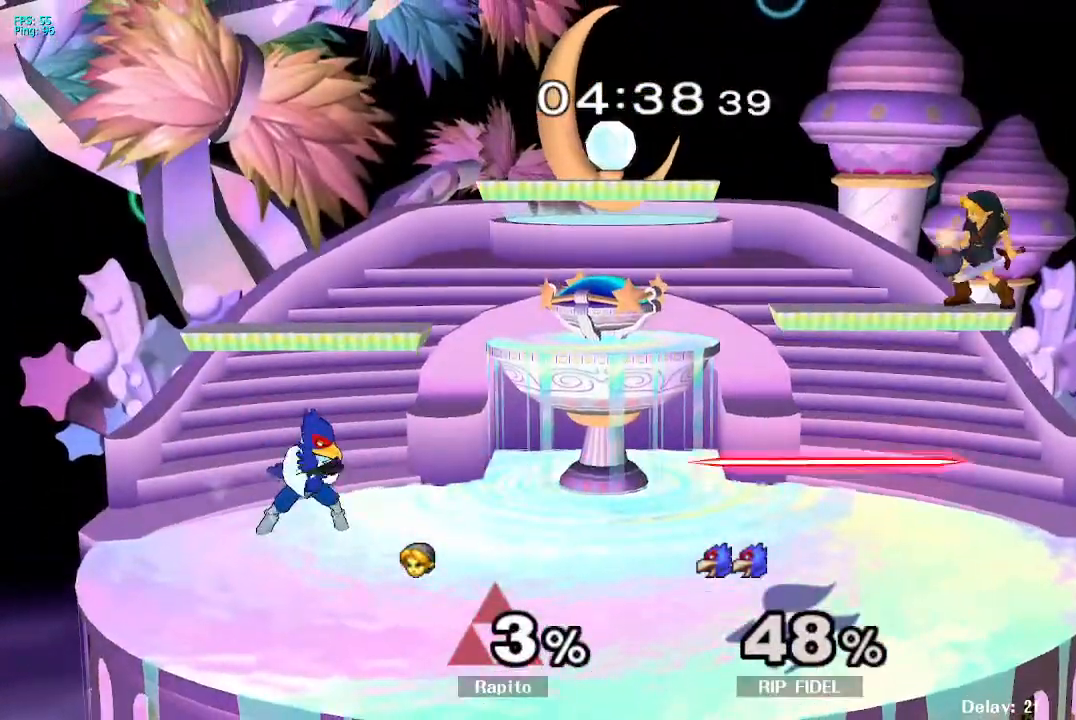
{"dt_ms": 500, "buttons": [], "left_stick": "center", "right_stick": "center", "events": [[183, "left_stick", "down"], [267, "right_stick", "left"], [283, "left_stick", "center"], [383, "right_stick", "center"]]}
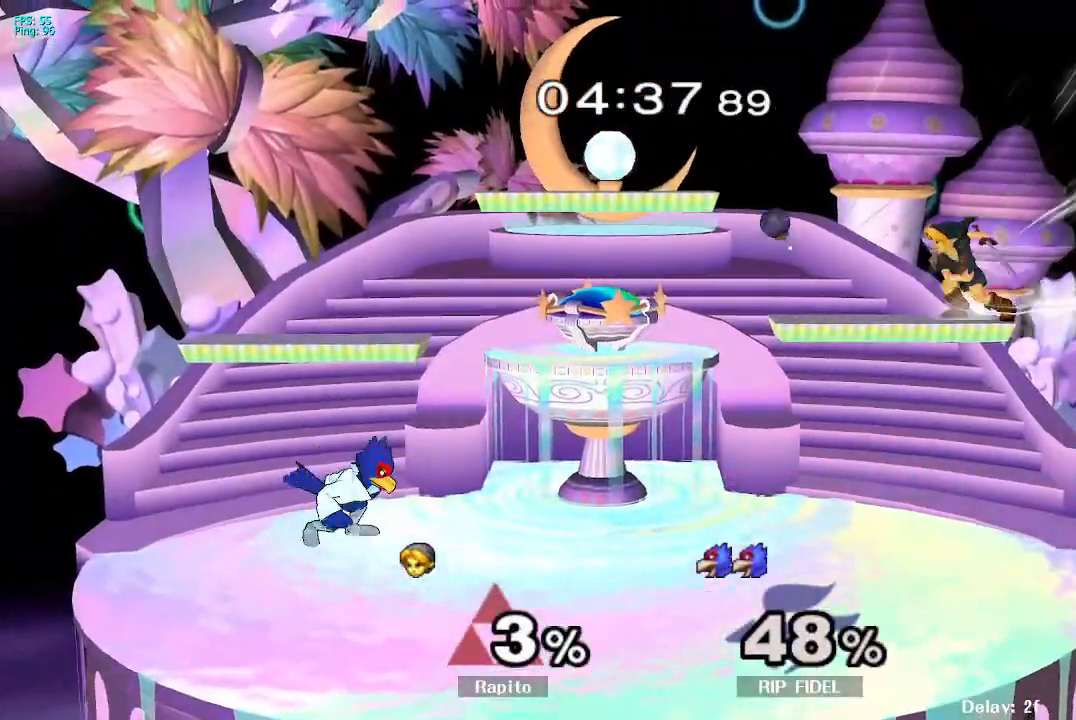
{"dt_ms": 500, "buttons": ["B"], "left_stick": "down-left", "right_stick": "center", "events": [[50, "left_stick", "left"], [167, "Y", "down"], [267, "Y", "up"], [267, "left_stick", "down"], [300, "B", "down"], [467, "left_stick", "down-left"]]}
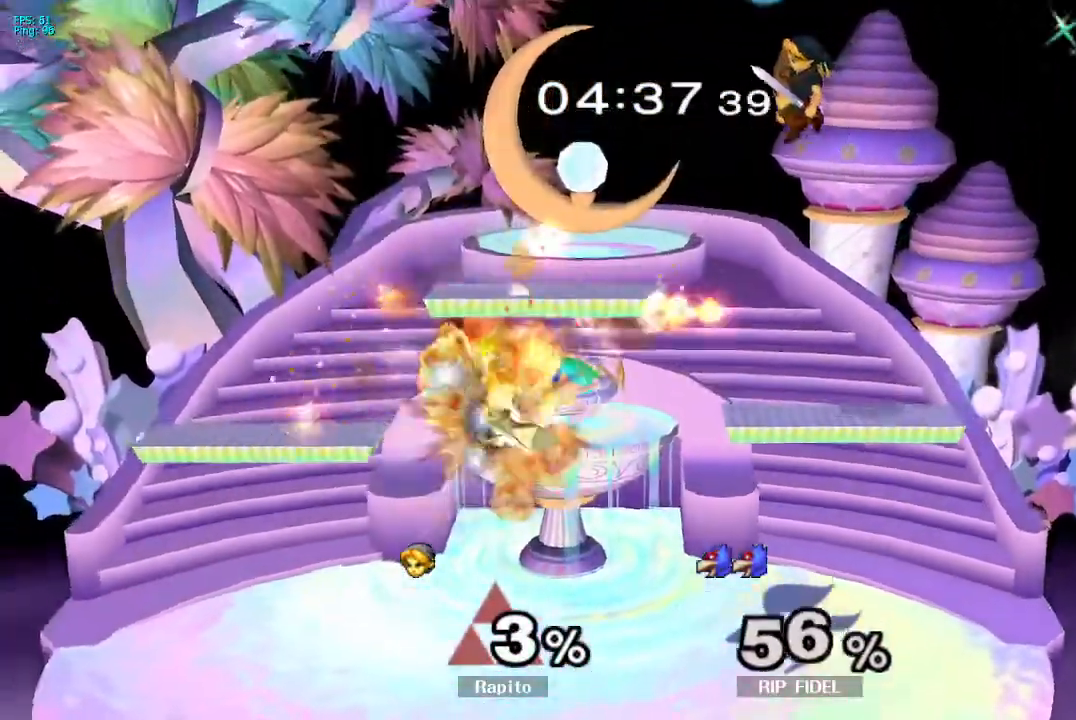
{"dt_ms": 500, "buttons": [], "left_stick": "center", "right_stick": "center", "events": [[183, "left_stick", "left"], [250, "B", "up"], [350, "left_stick", "center"]]}
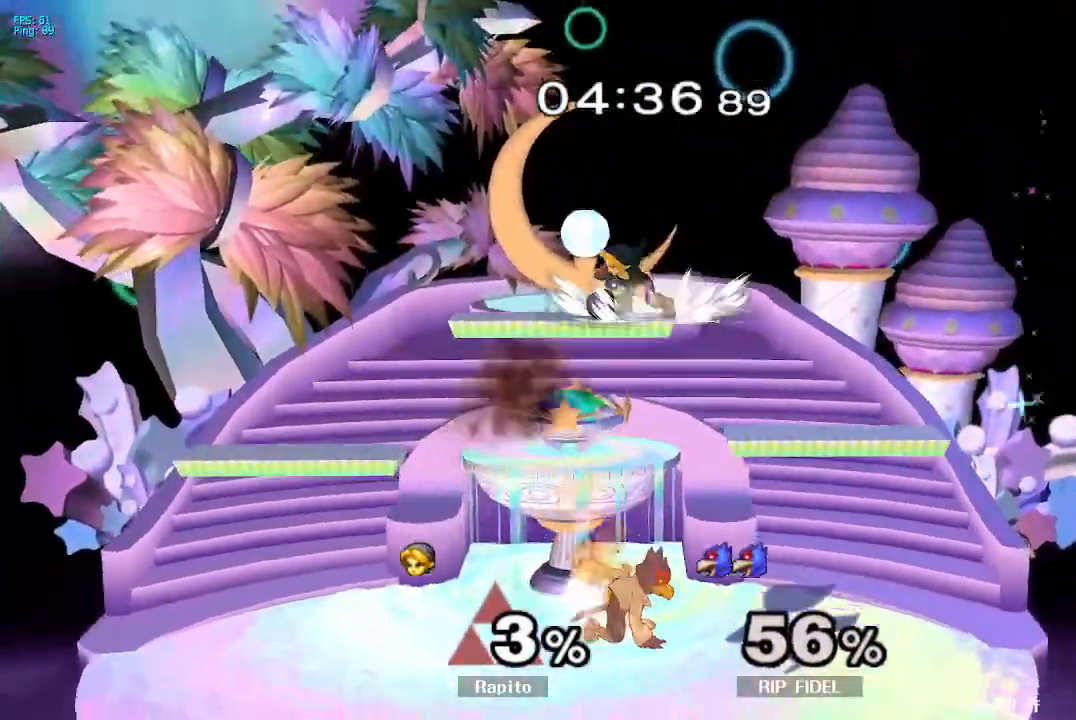
{"dt_ms": 500, "buttons": [], "left_stick": "right", "right_stick": "center", "events": [[183, "Y", "down"], [267, "Y", "up"], [467, "left_stick", "right"]]}
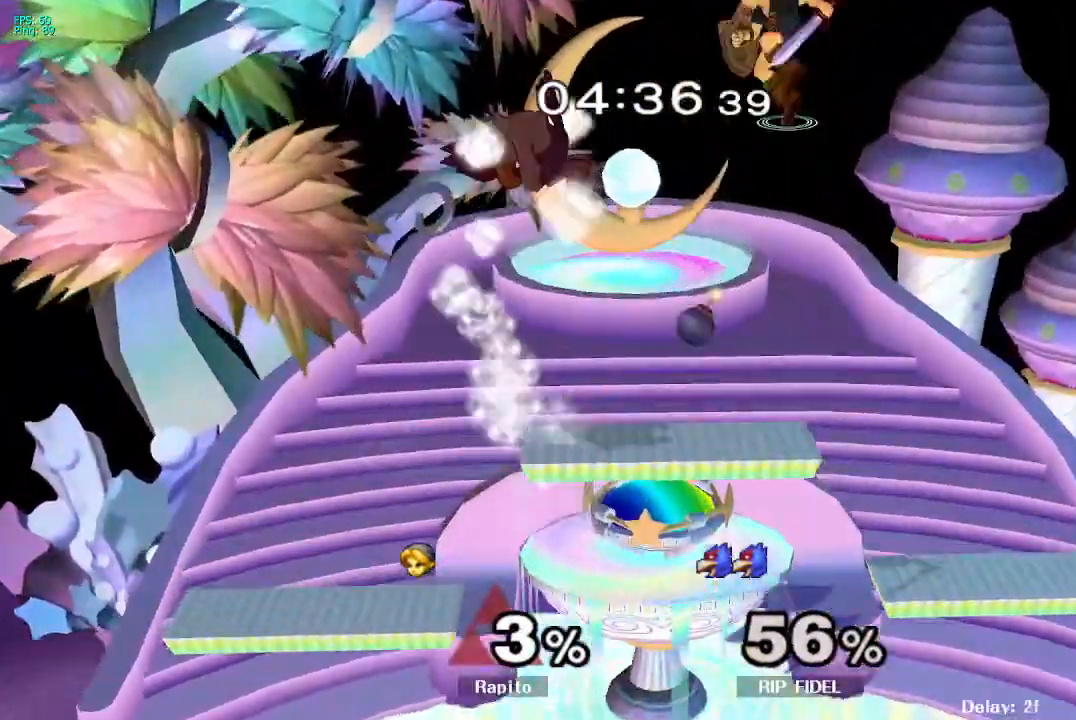
{"dt_ms": 500, "buttons": [], "left_stick": "center", "right_stick": "center", "events": [[17, "Y", "down"], [67, "Y", "up"], [100, "left_stick", "down"], [133, "B", "down"], [250, "B", "up"], [283, "left_stick", "center"]]}